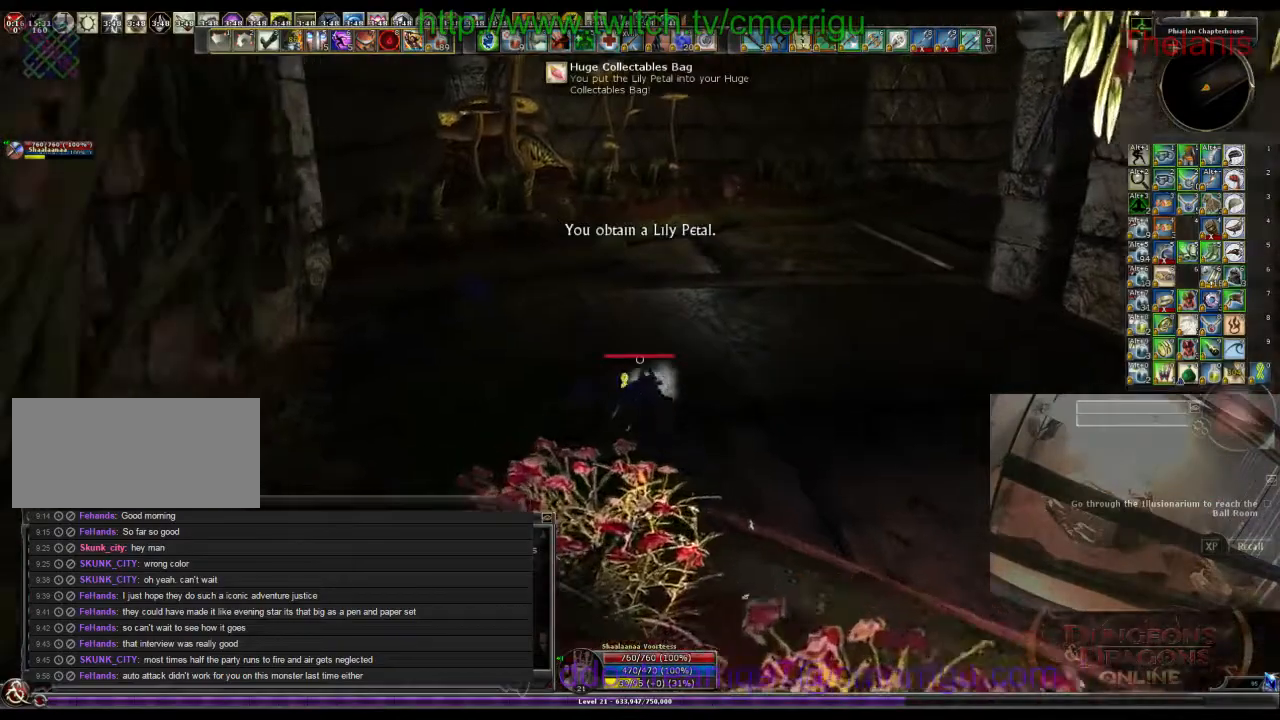
Gameplay with keyboard; each line is a JSON object with the keys held at the frame after it. "events" lists presses ("down") and releases ("up") of ".", "/", "0", "1", "2", "3", "4", "5", "6", "7", "8", "9", "a", "b", "backslash", "backspace", "c", "caps_lock", "comma", "ctrl_l", "ctrl_r", "d", "e", "equals", "escape", "f", "f1", "f10", "f11", "f12", "f2", "f3", "f4", "f5", "f6", "f7", "f8", "f9", "g", "h", "i", "j", "k", "l", "lbracket", "m", "minus", "n", "o", "p", "q", "quote", "r", "rbracket", "return", "s", "semicolon", "shift_l", "shift_r", "space", "t", "tab", "tilde", "u", "v", "w", "x", "y" and "z" between this image and that frame as [ms after this image, input, new state], when the widget could be followed in between. No other keys are recorded. Mouse input is not recorded.
{"keys": ["w"], "events": []}
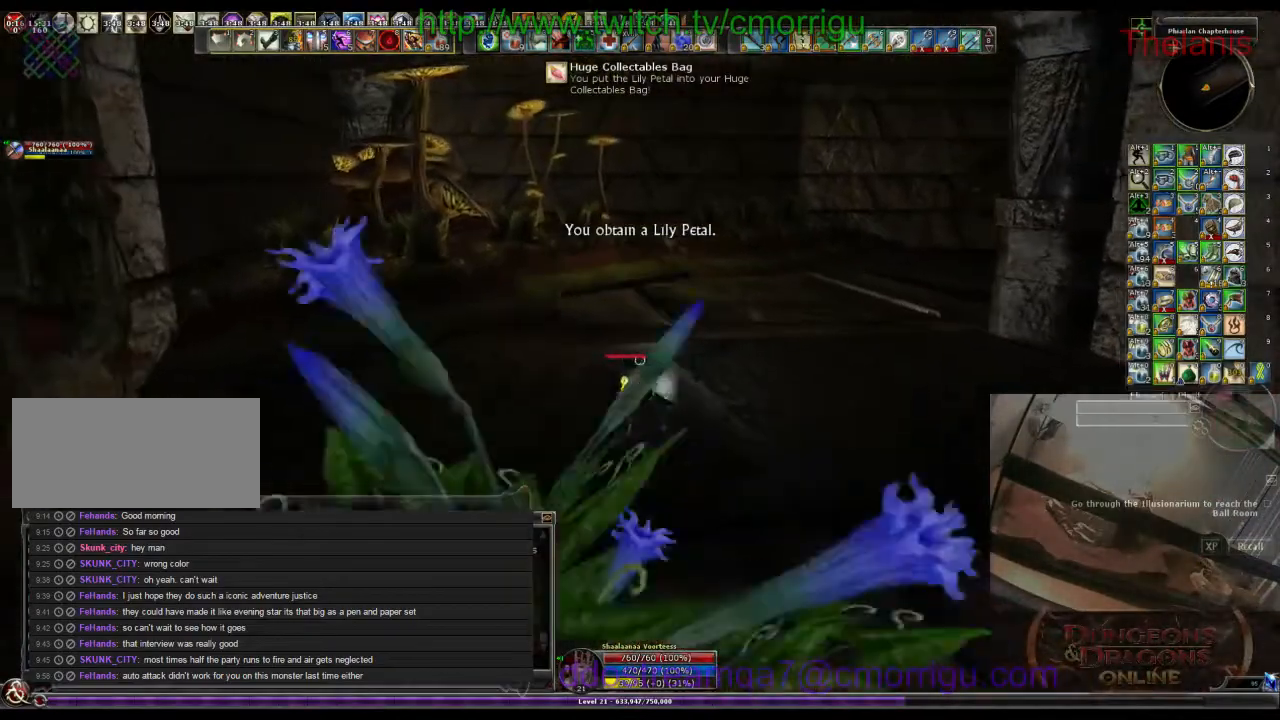
{"keys": ["w"], "events": []}
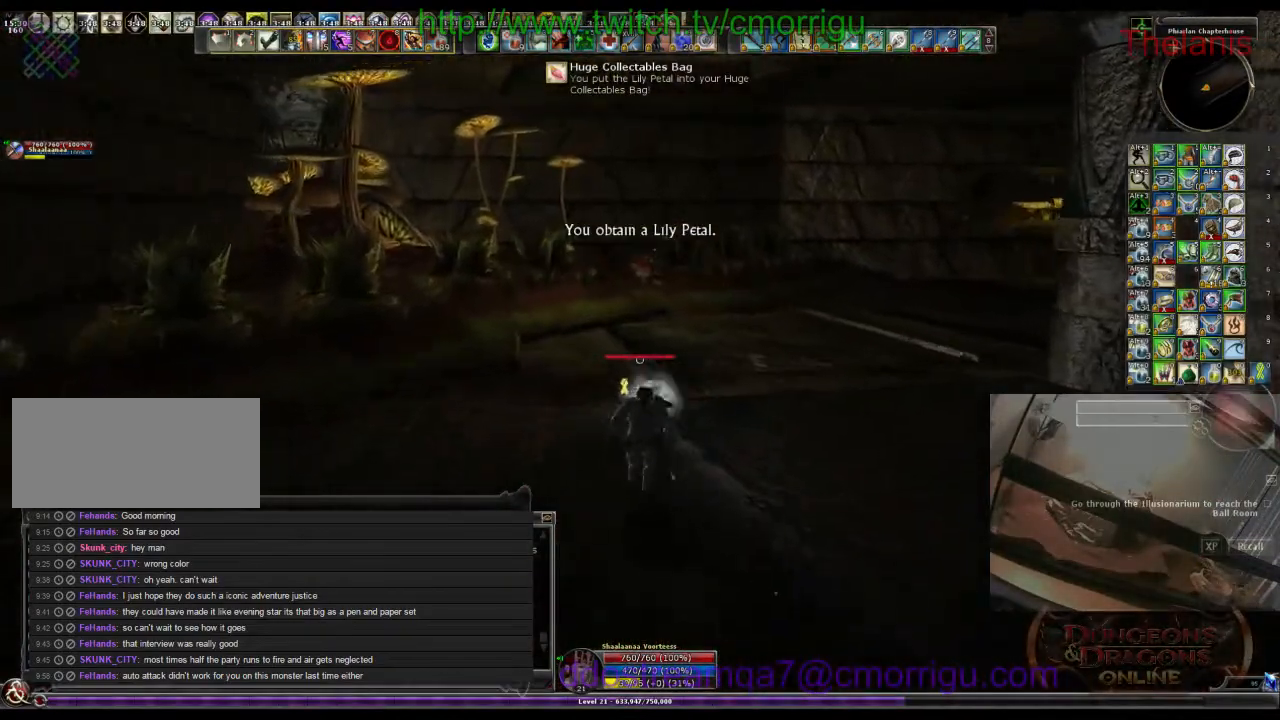
{"keys": ["w"], "events": []}
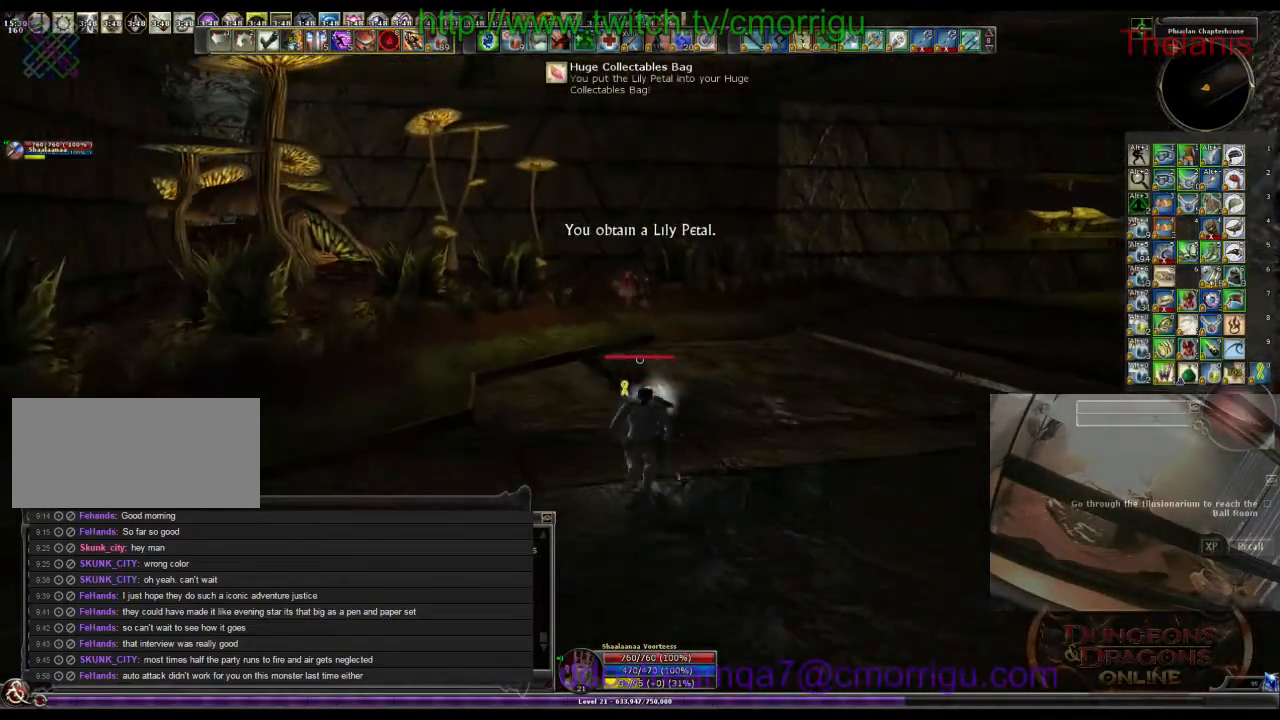
{"keys": ["w"], "events": []}
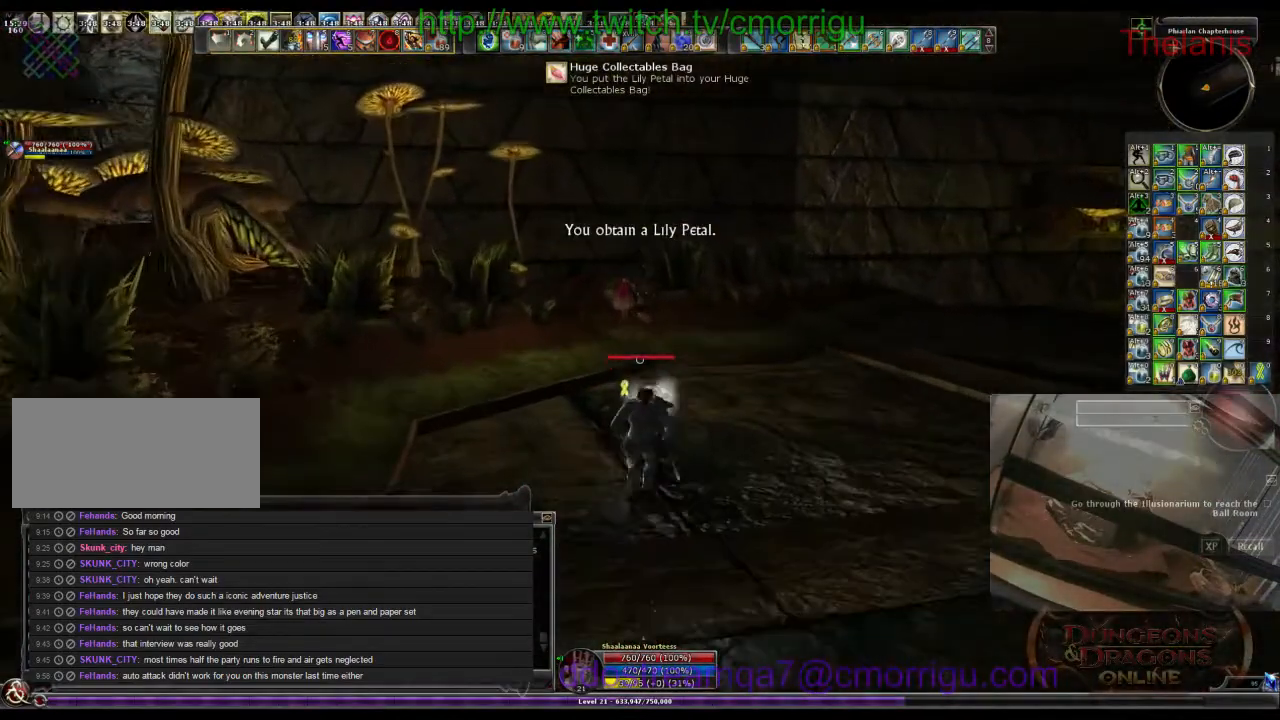
{"keys": ["w"], "events": []}
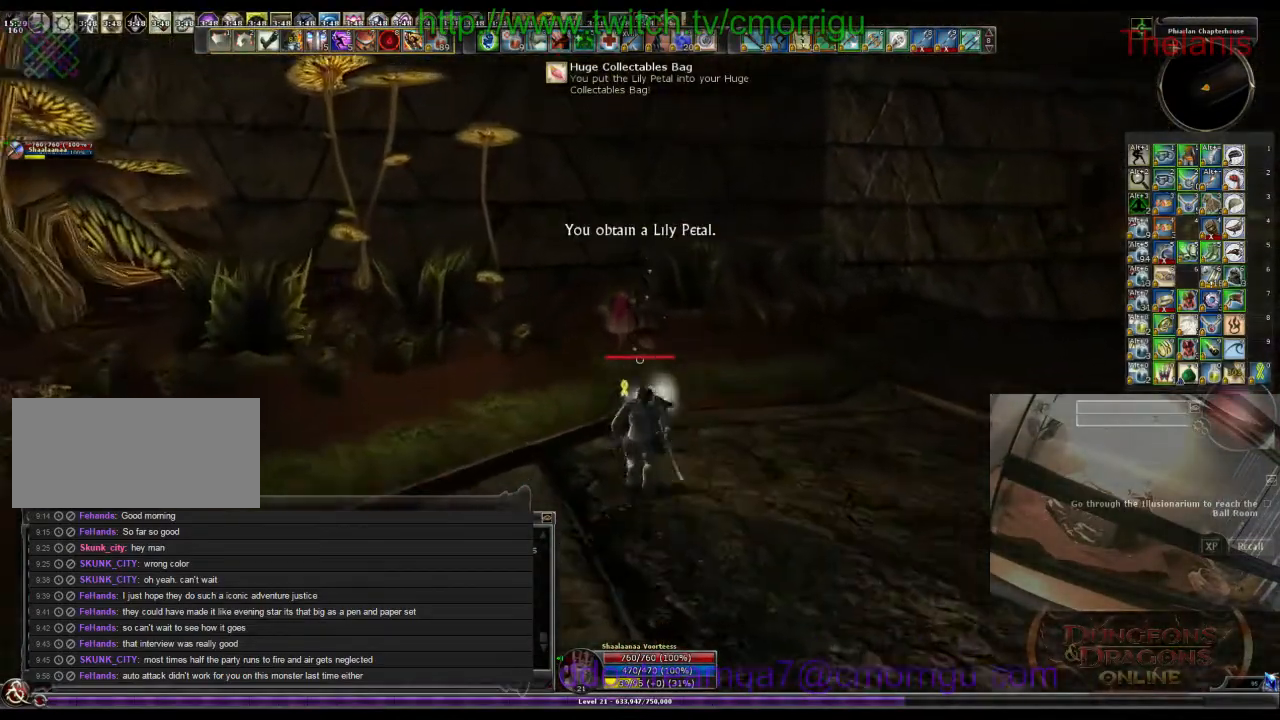
{"keys": [], "events": [[433, "w", "up"]]}
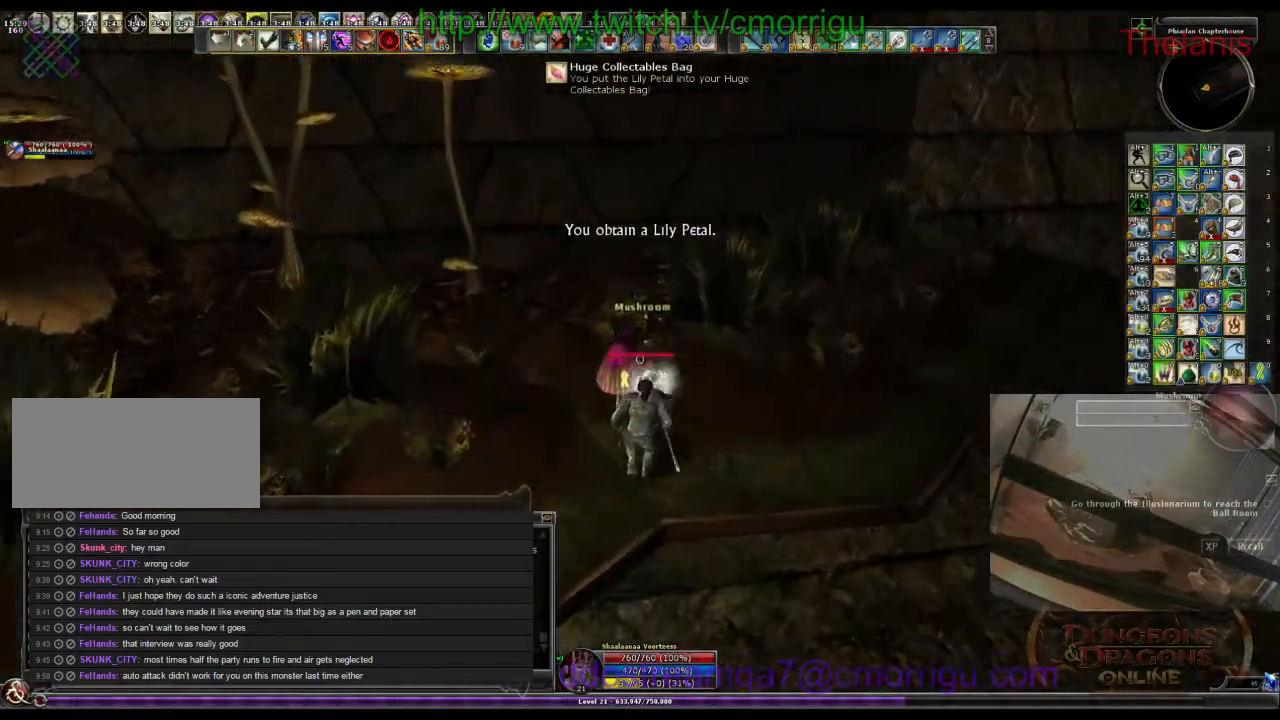
{"keys": ["w"], "events": [[33, "e", "down"], [200, "e", "up"], [500, "w", "down"]]}
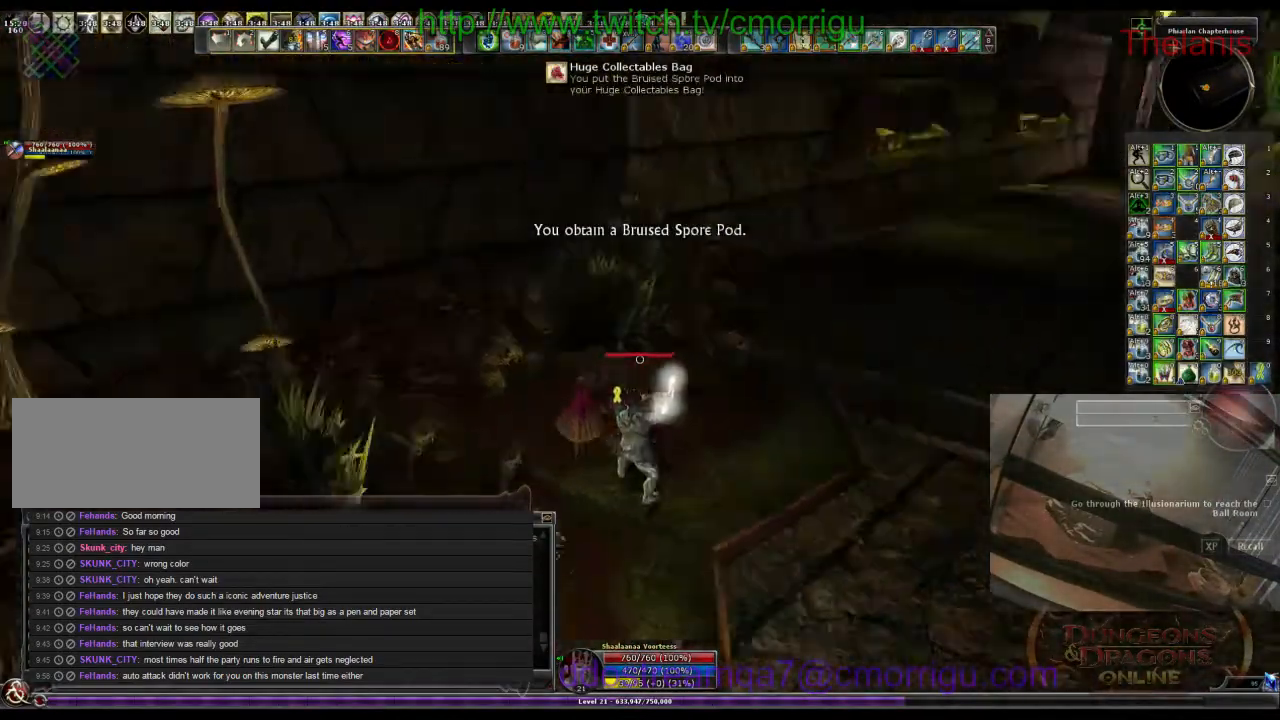
{"keys": ["w"], "events": []}
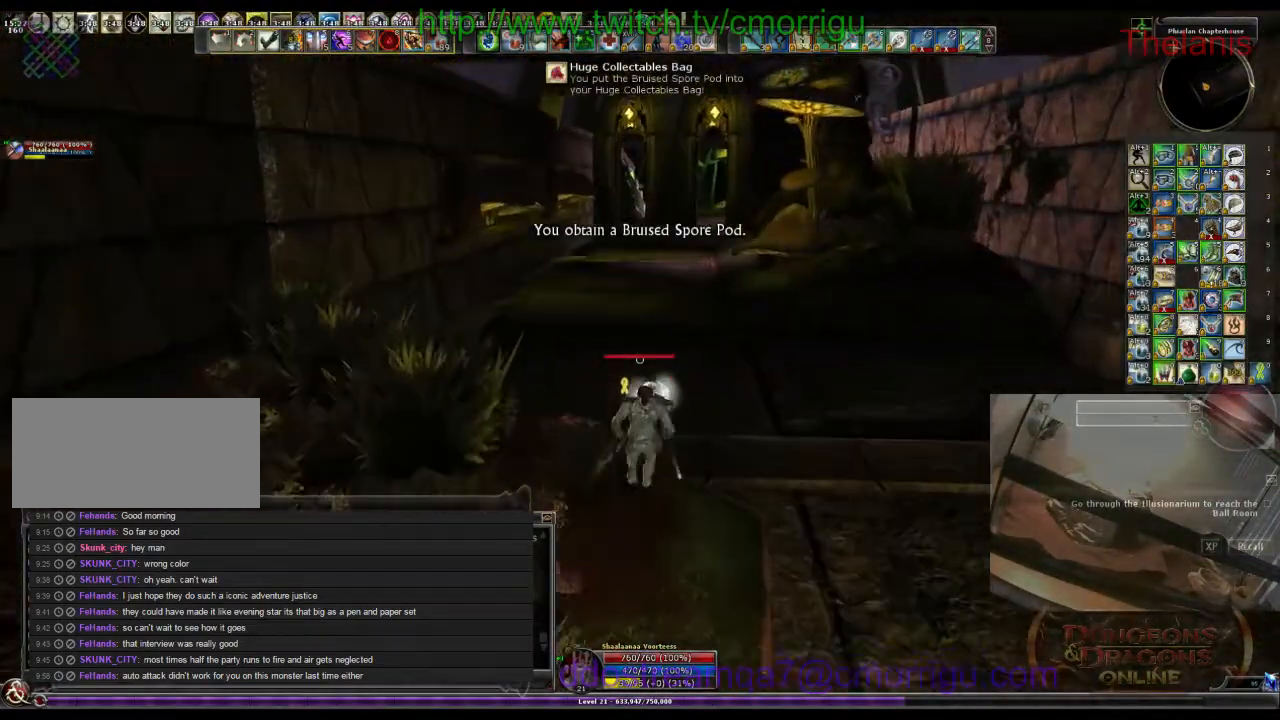
{"keys": ["w"], "events": []}
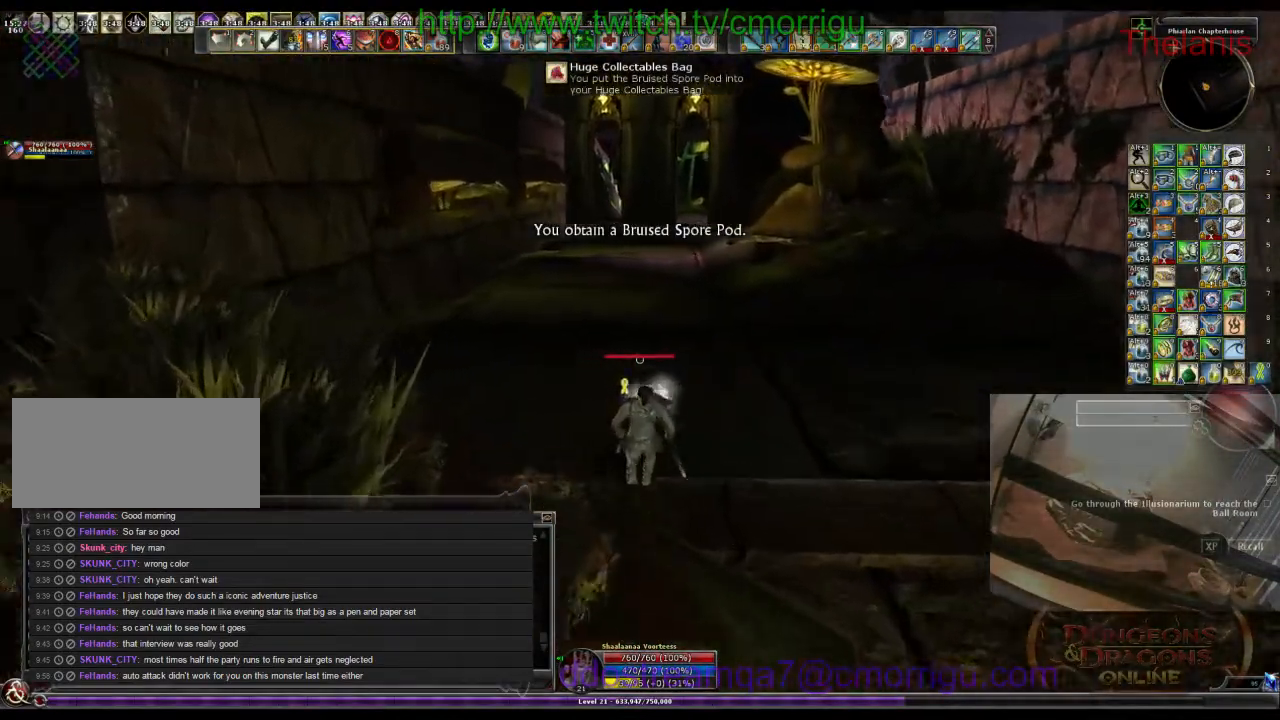
{"keys": ["w"], "events": []}
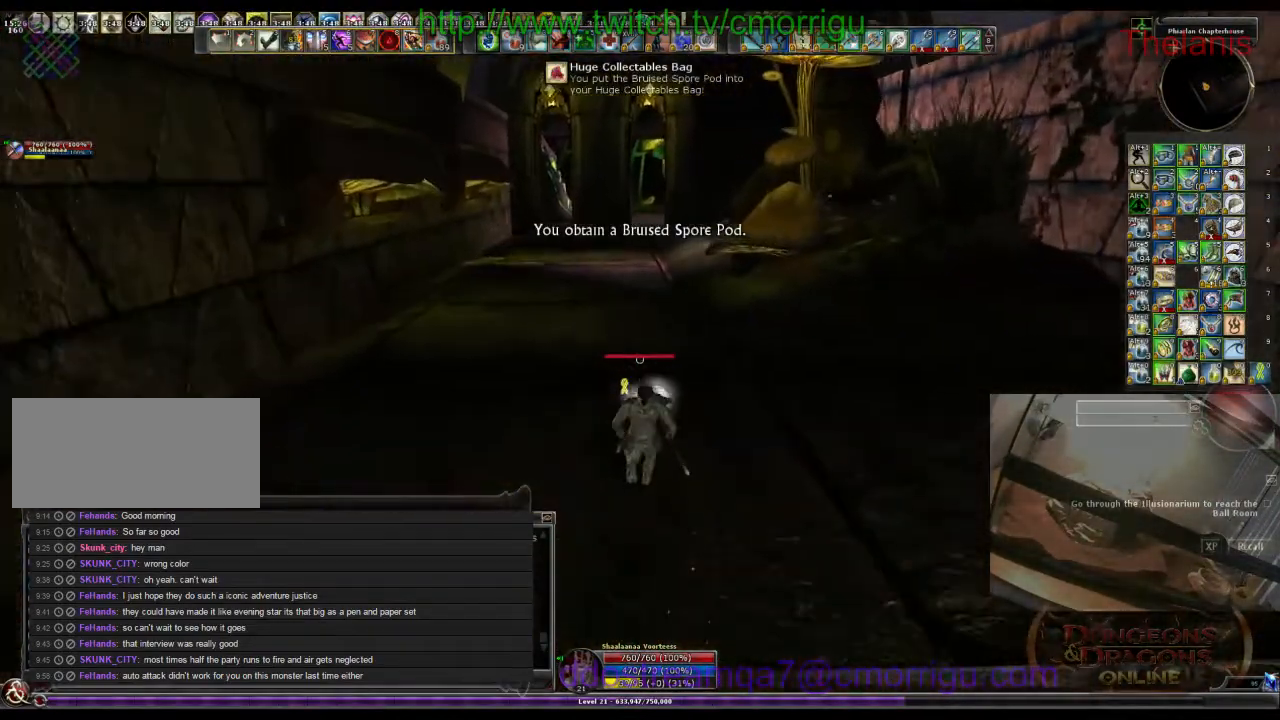
{"keys": ["w"], "events": []}
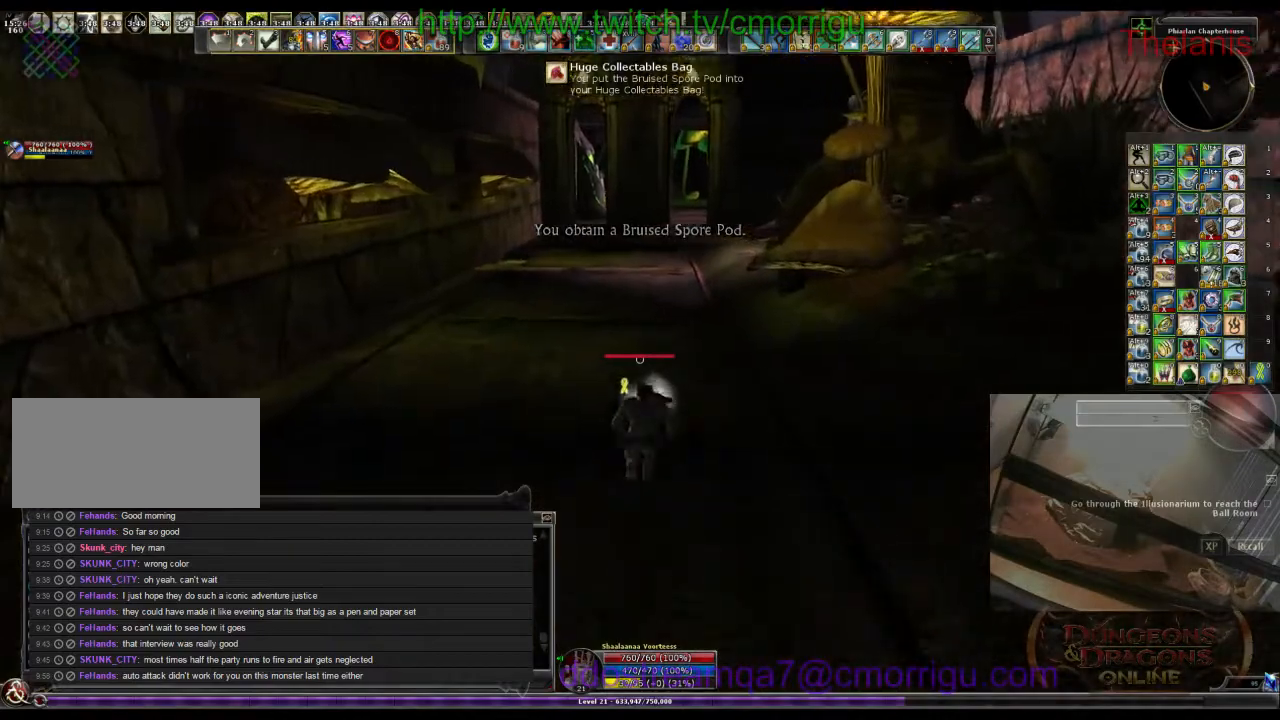
{"keys": ["w"], "events": []}
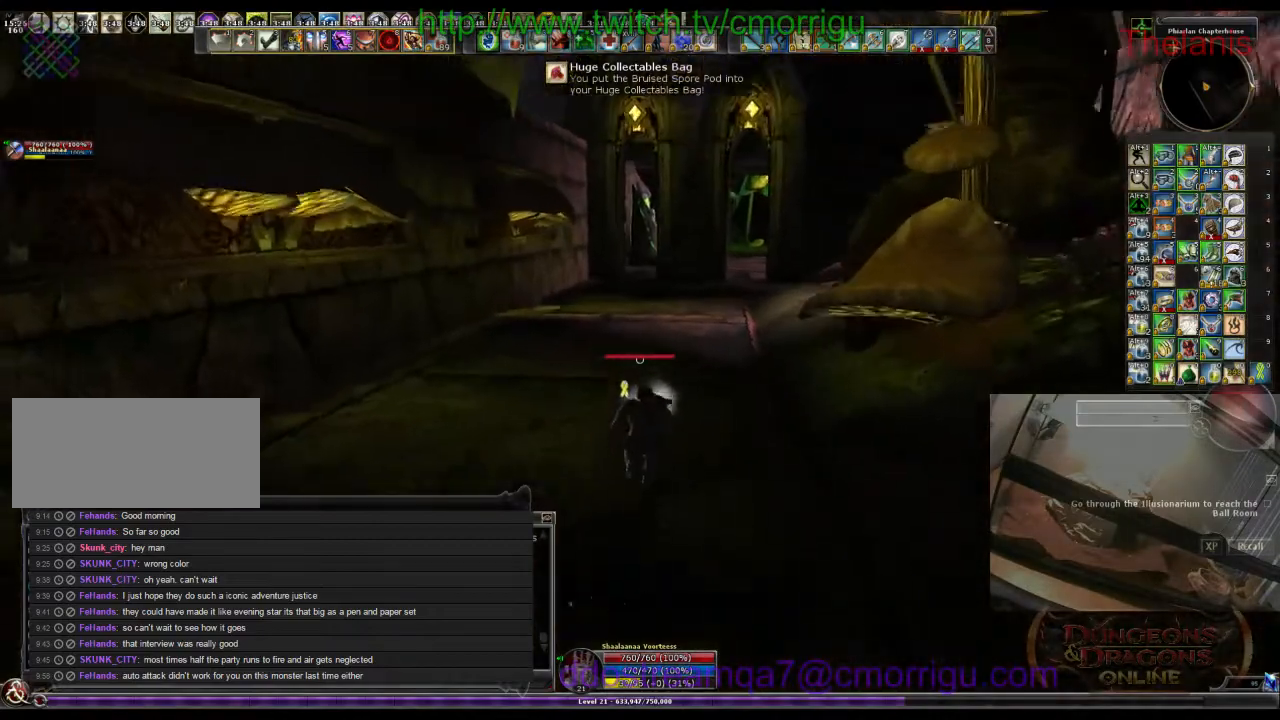
{"keys": ["w"], "events": []}
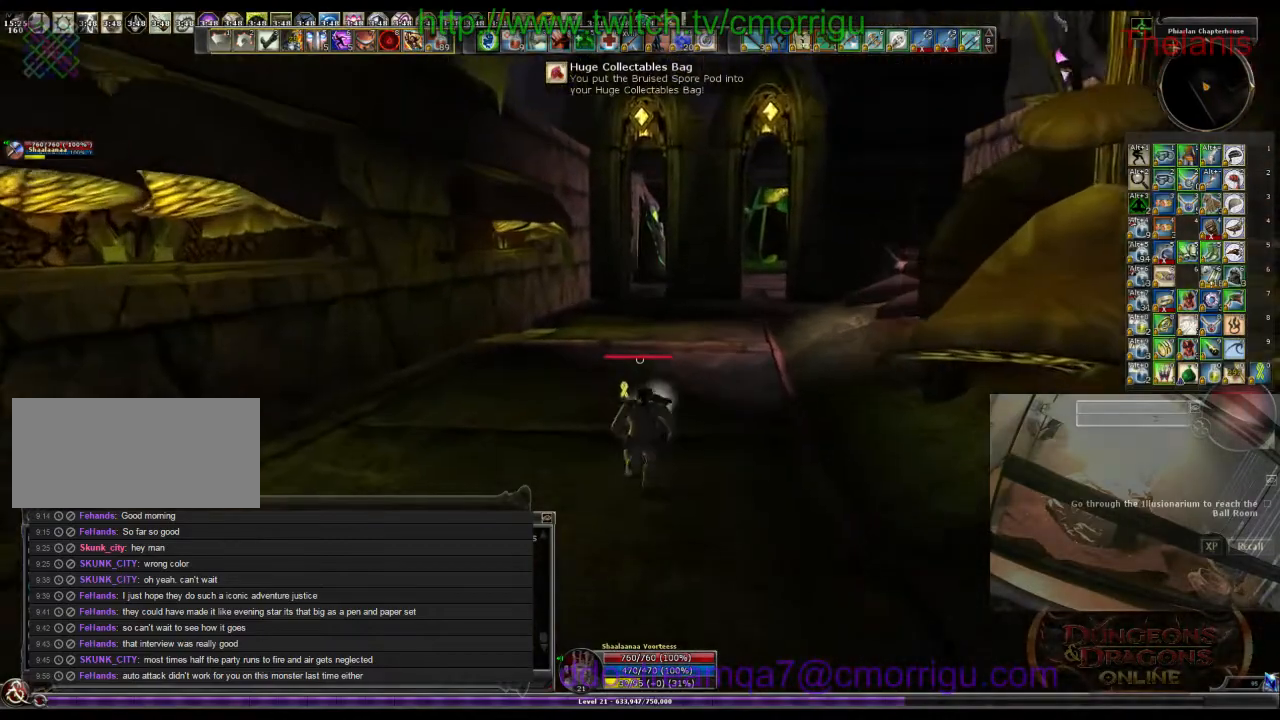
{"keys": ["w"], "events": []}
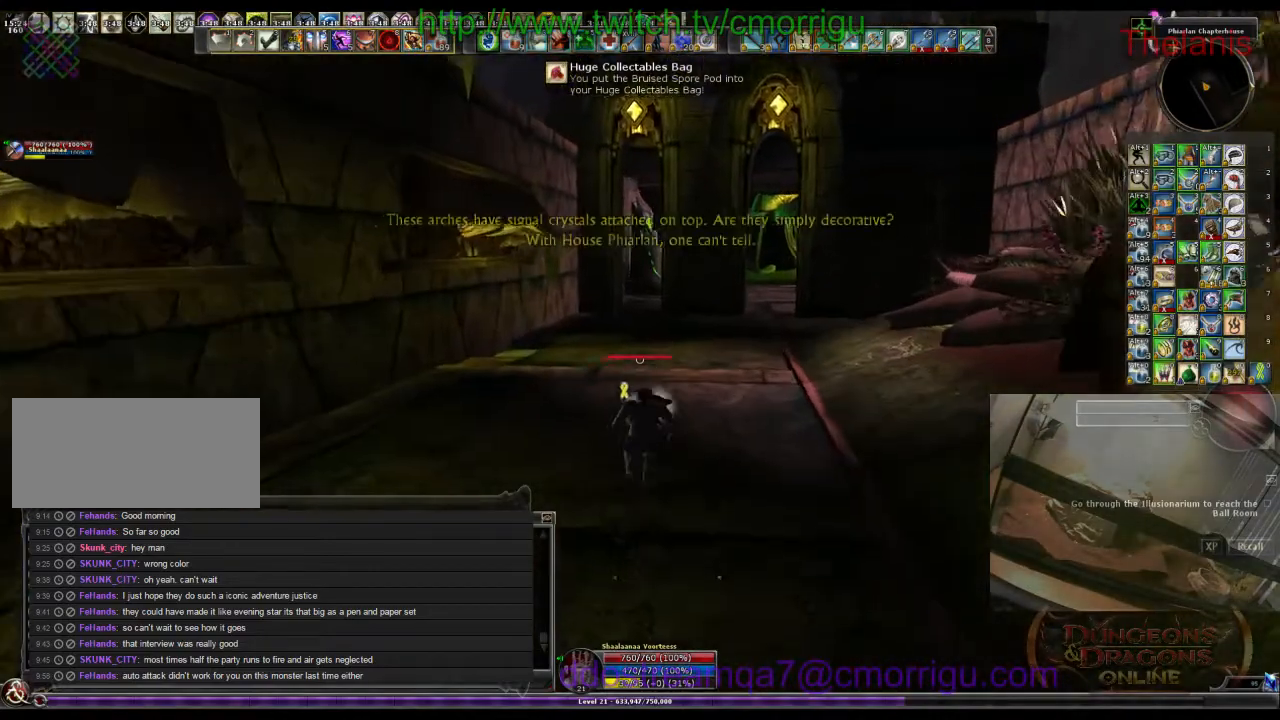
{"keys": ["w"], "events": []}
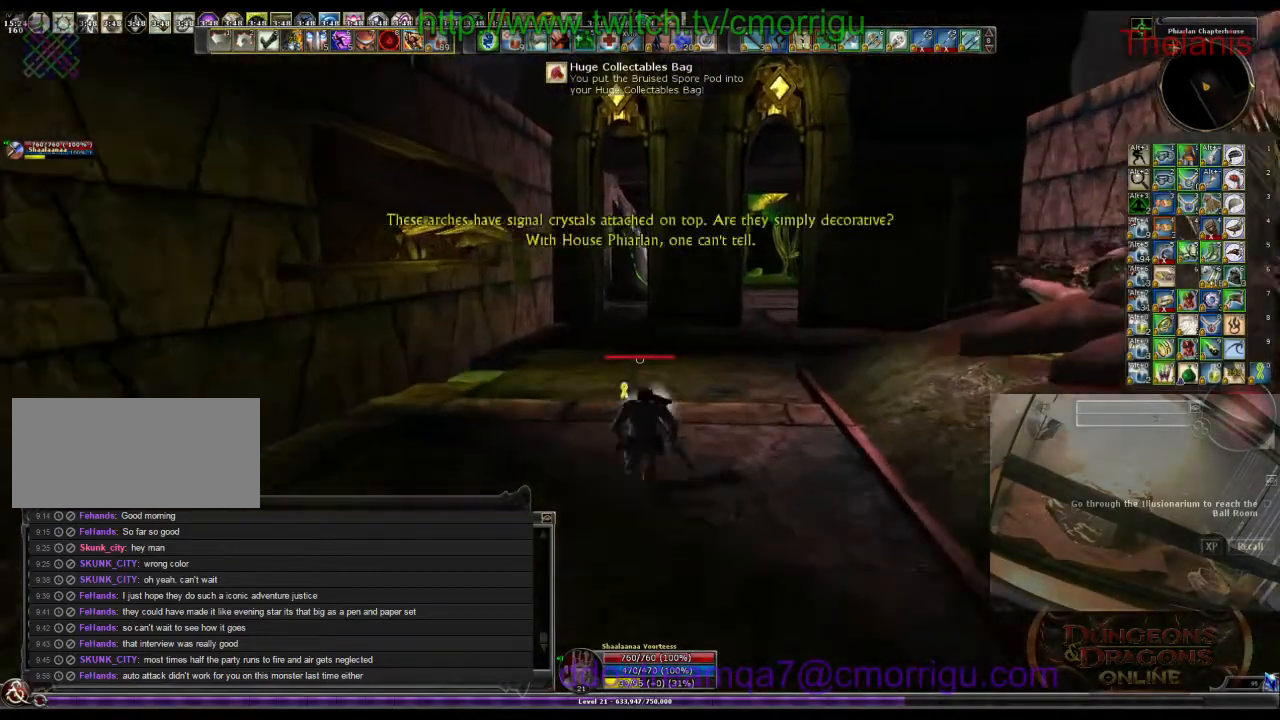
{"keys": ["w"], "events": []}
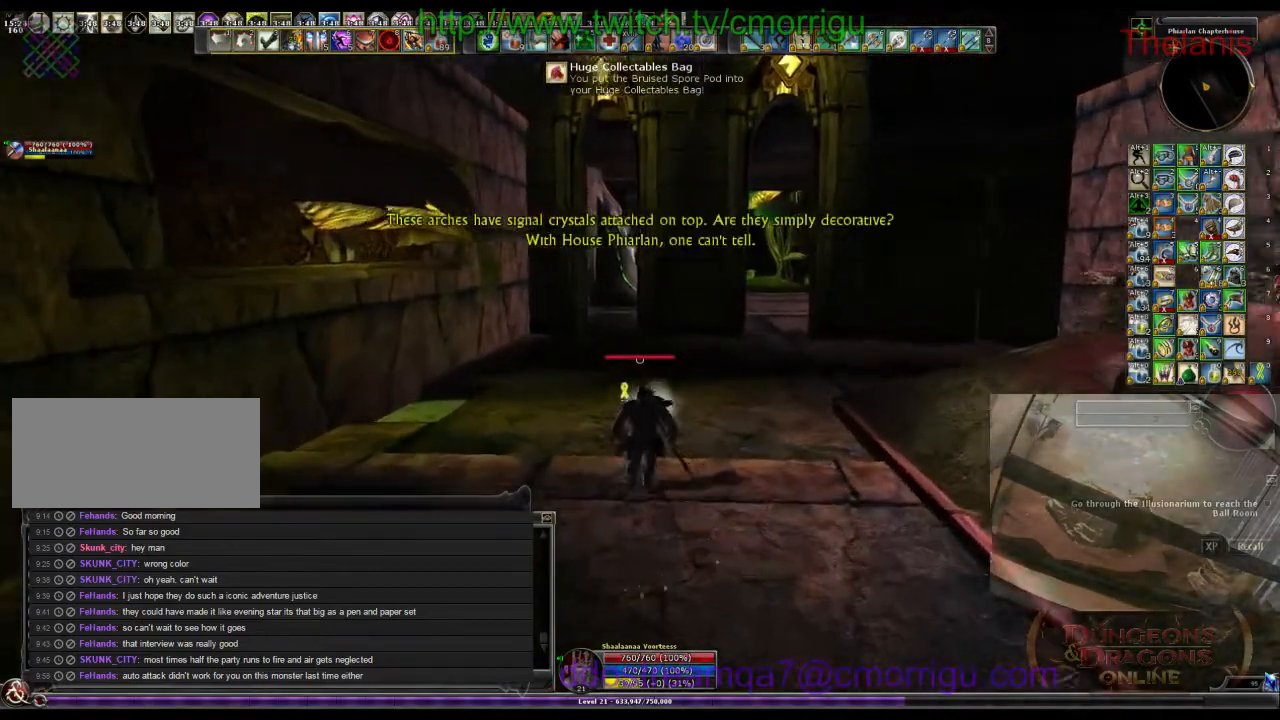
{"keys": ["w"], "events": []}
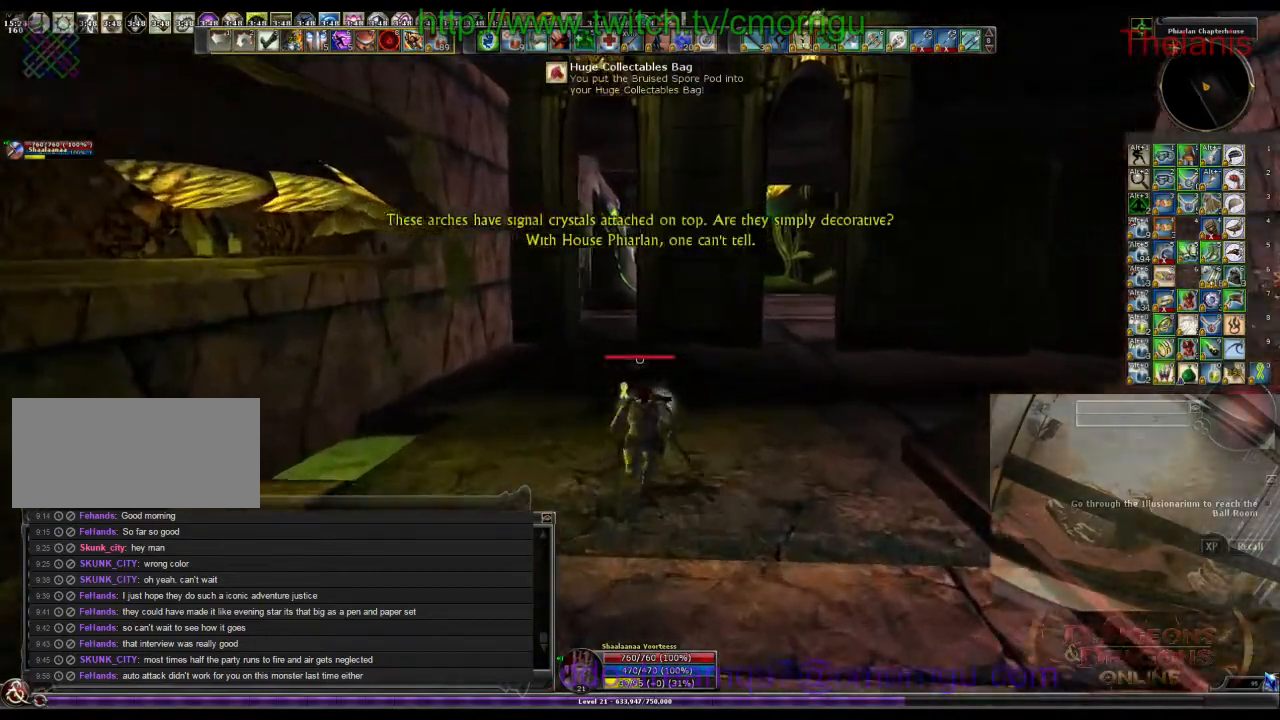
{"keys": ["w"], "events": []}
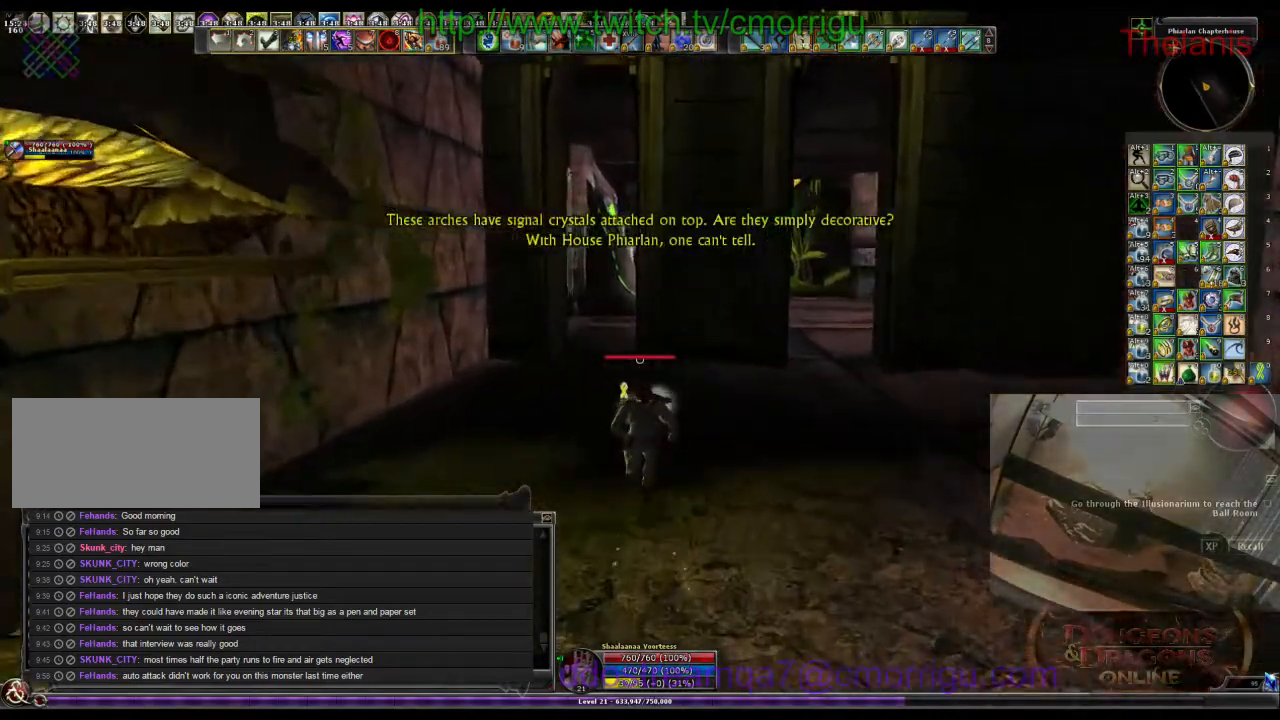
{"keys": ["w"], "events": []}
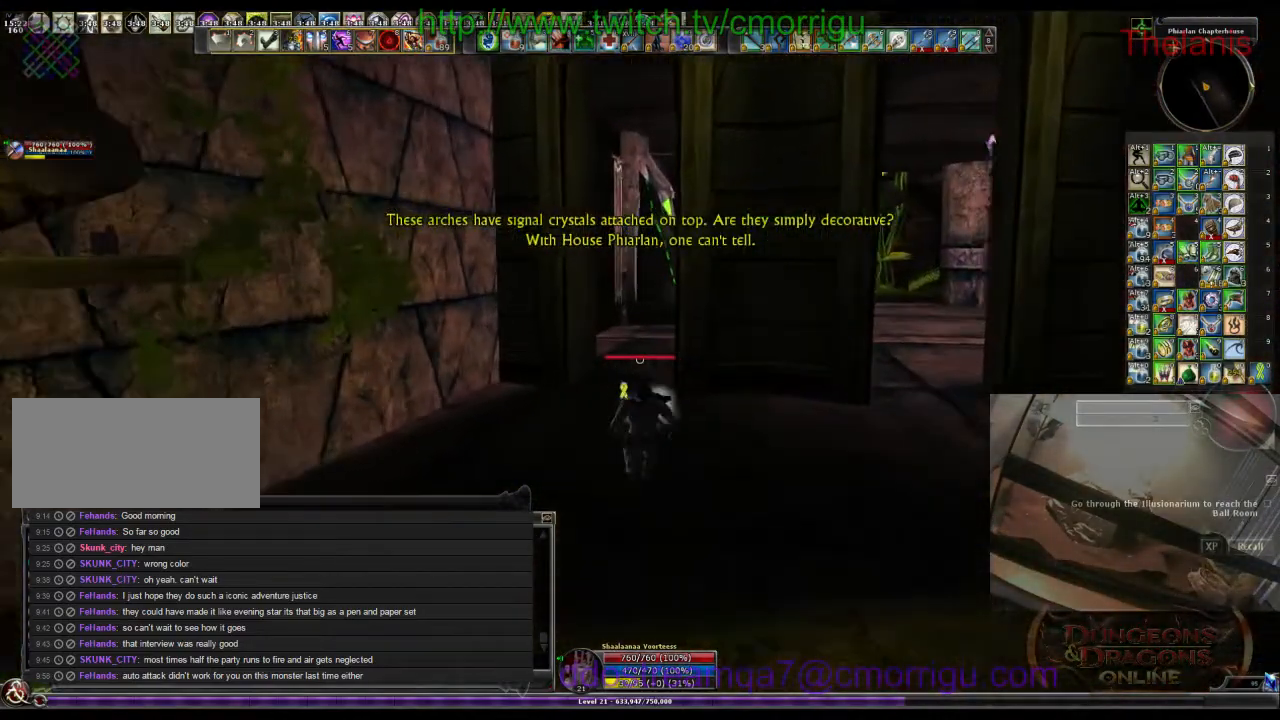
{"keys": ["w"], "events": []}
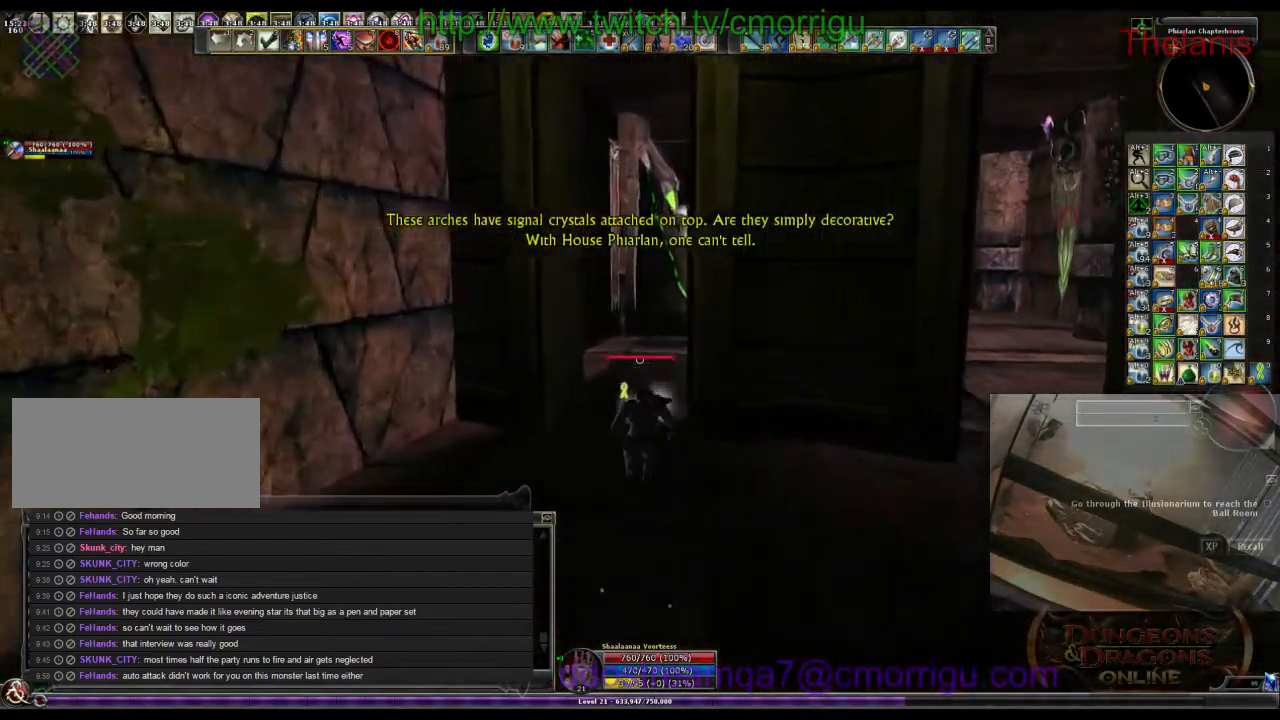
{"keys": ["w"], "events": []}
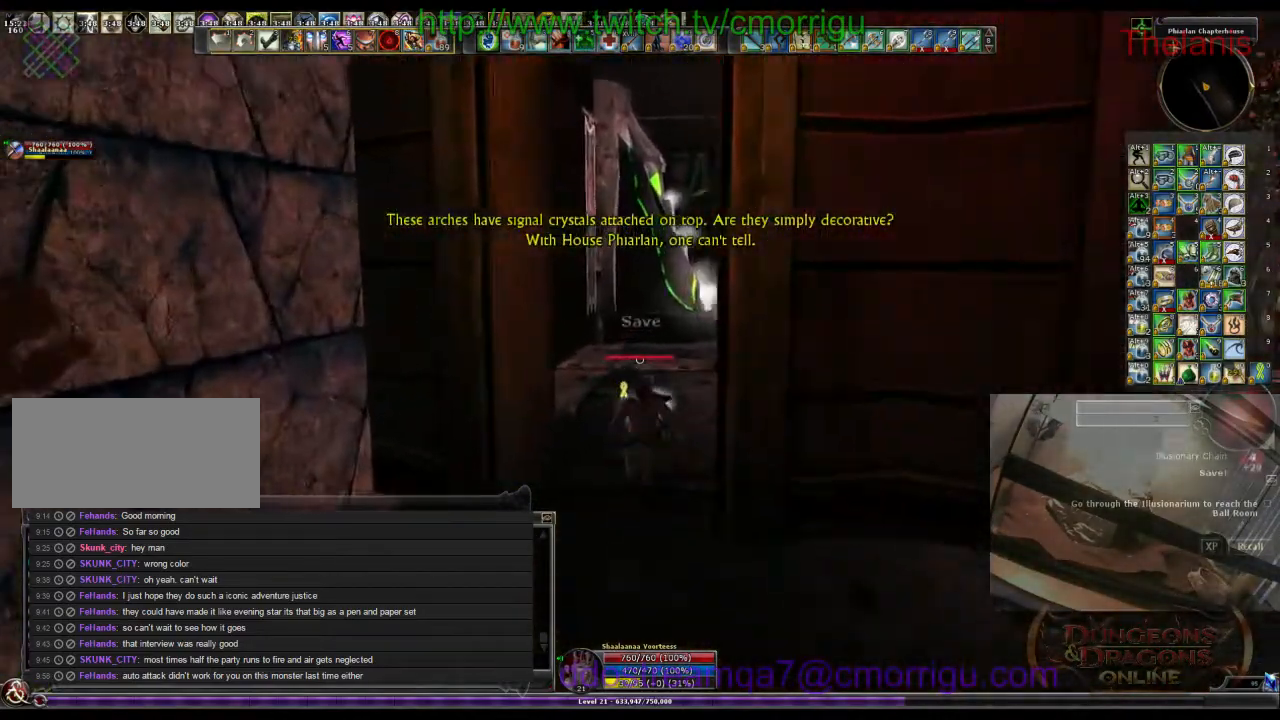
{"keys": ["w"], "events": []}
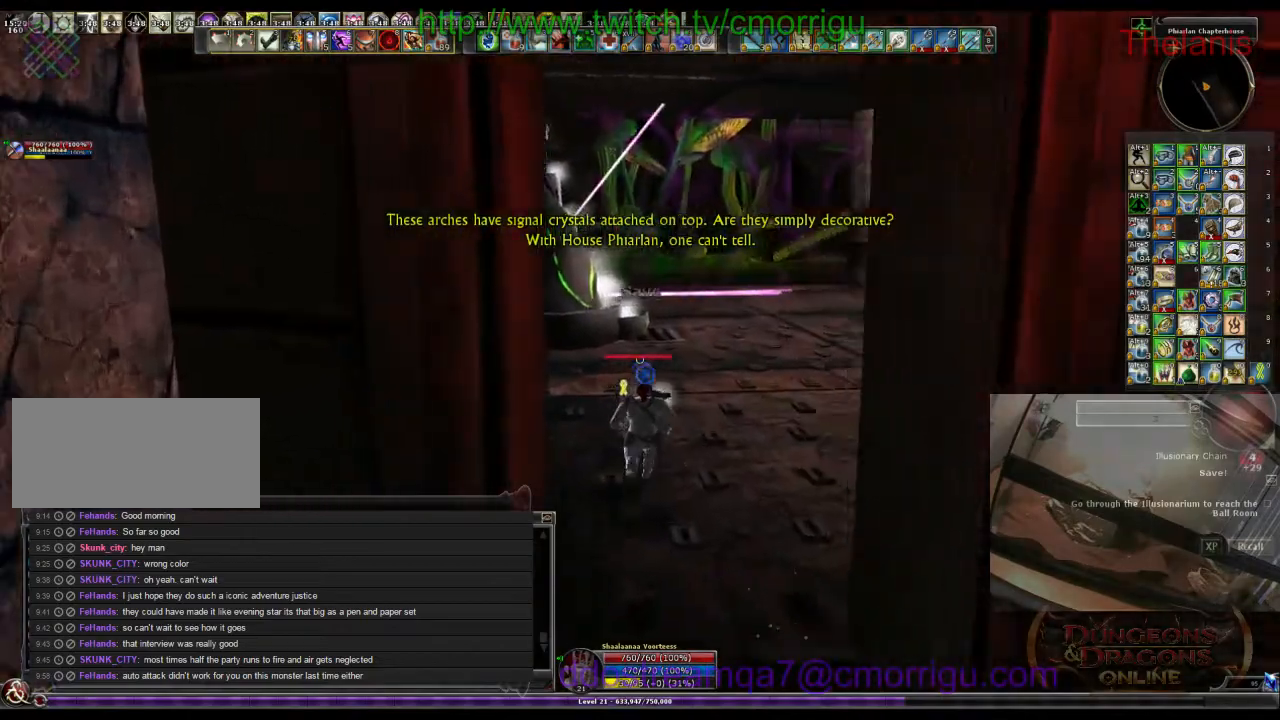
{"keys": ["w"], "events": []}
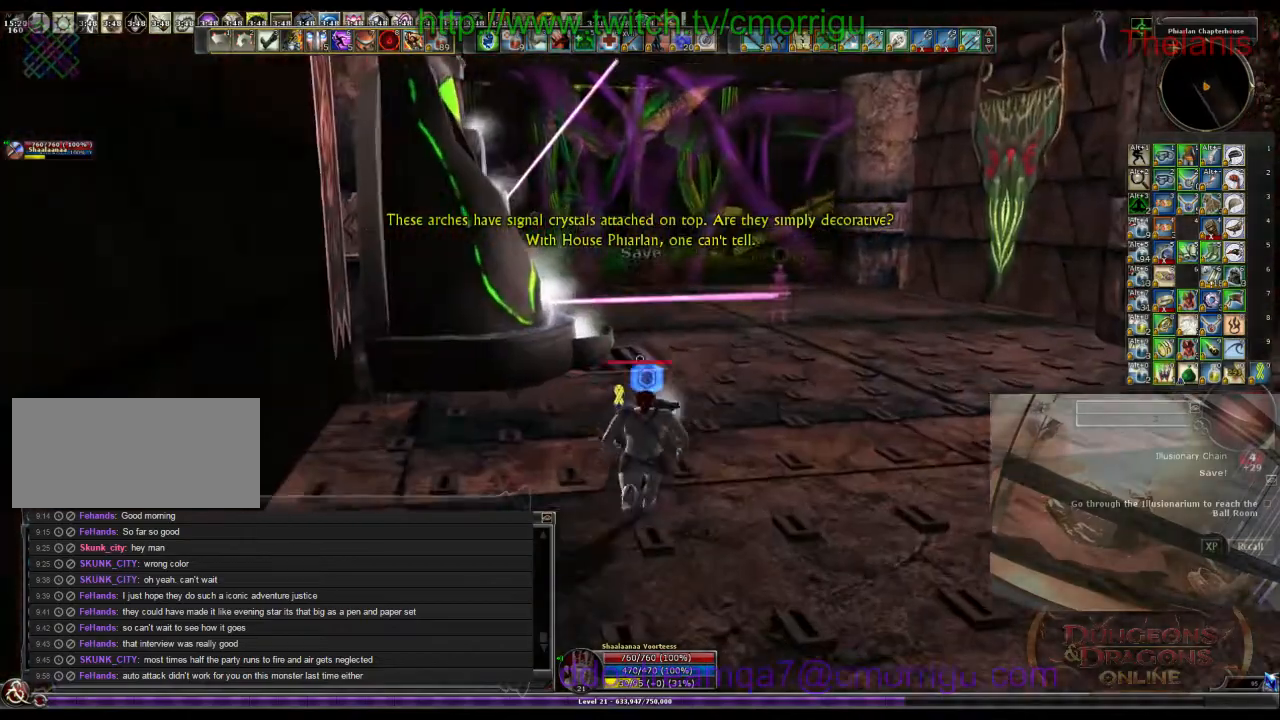
{"keys": ["w"], "events": []}
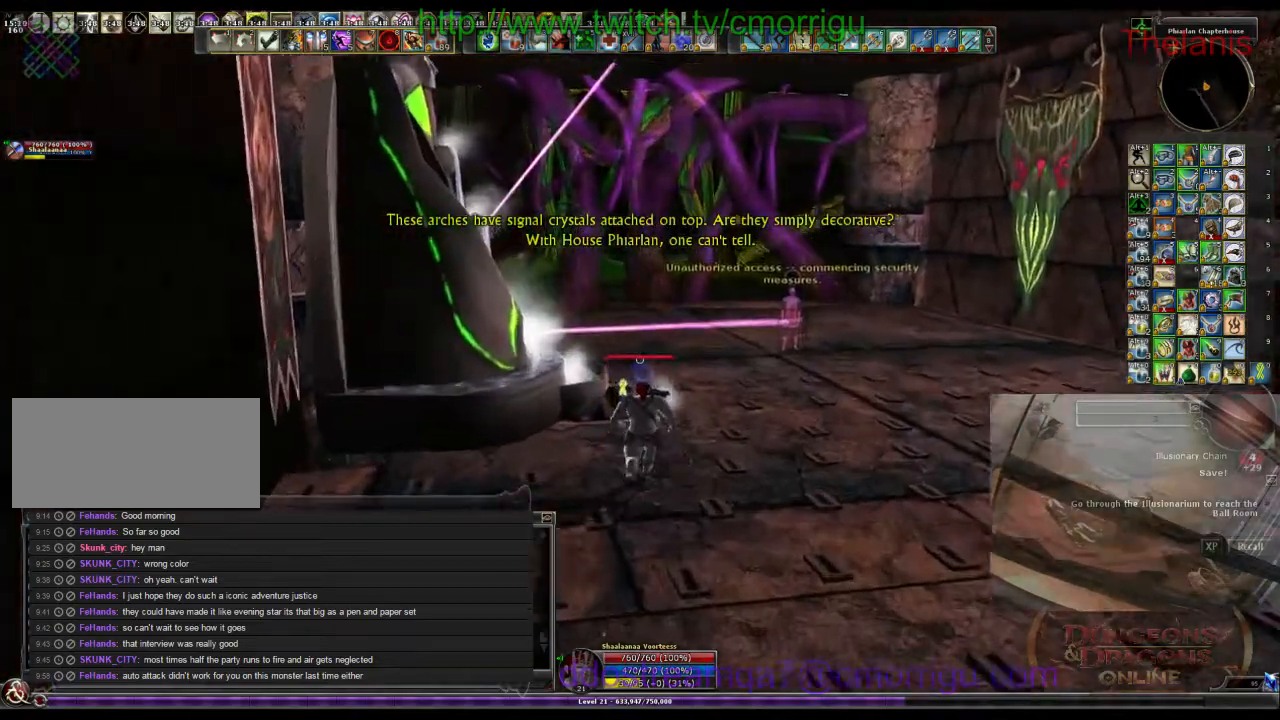
{"keys": ["w"], "events": []}
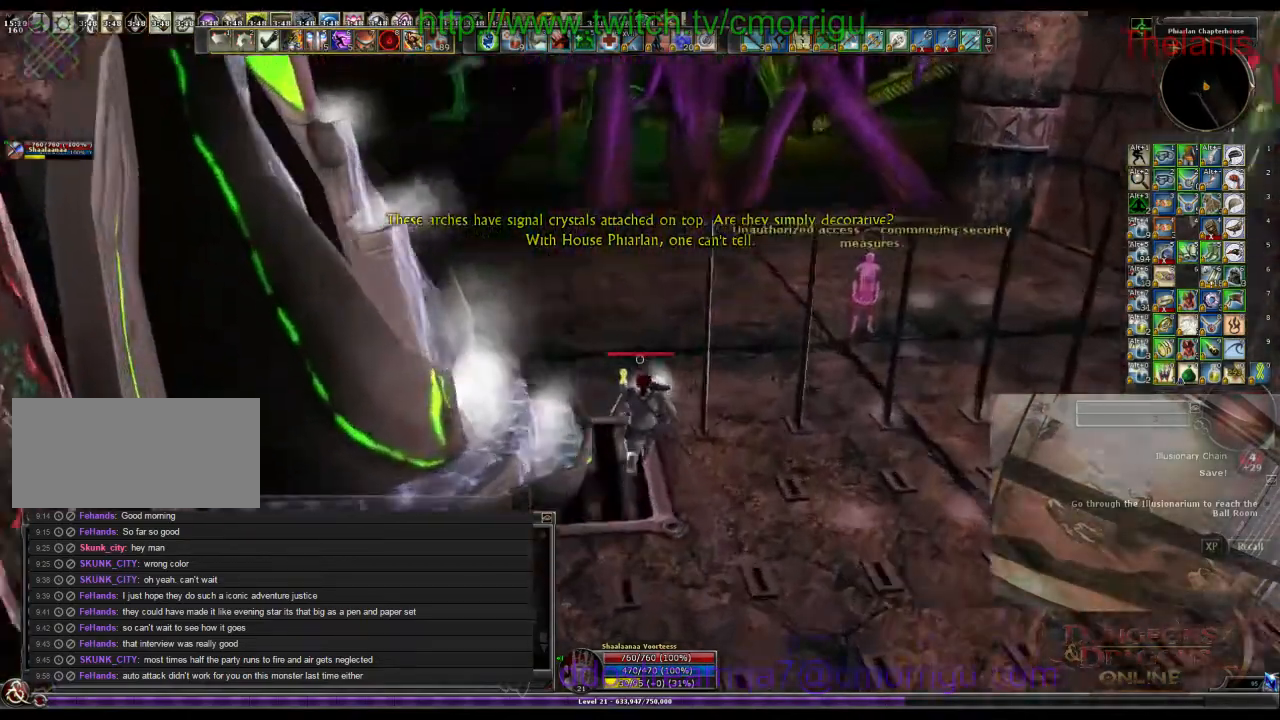
{"keys": ["w"], "events": []}
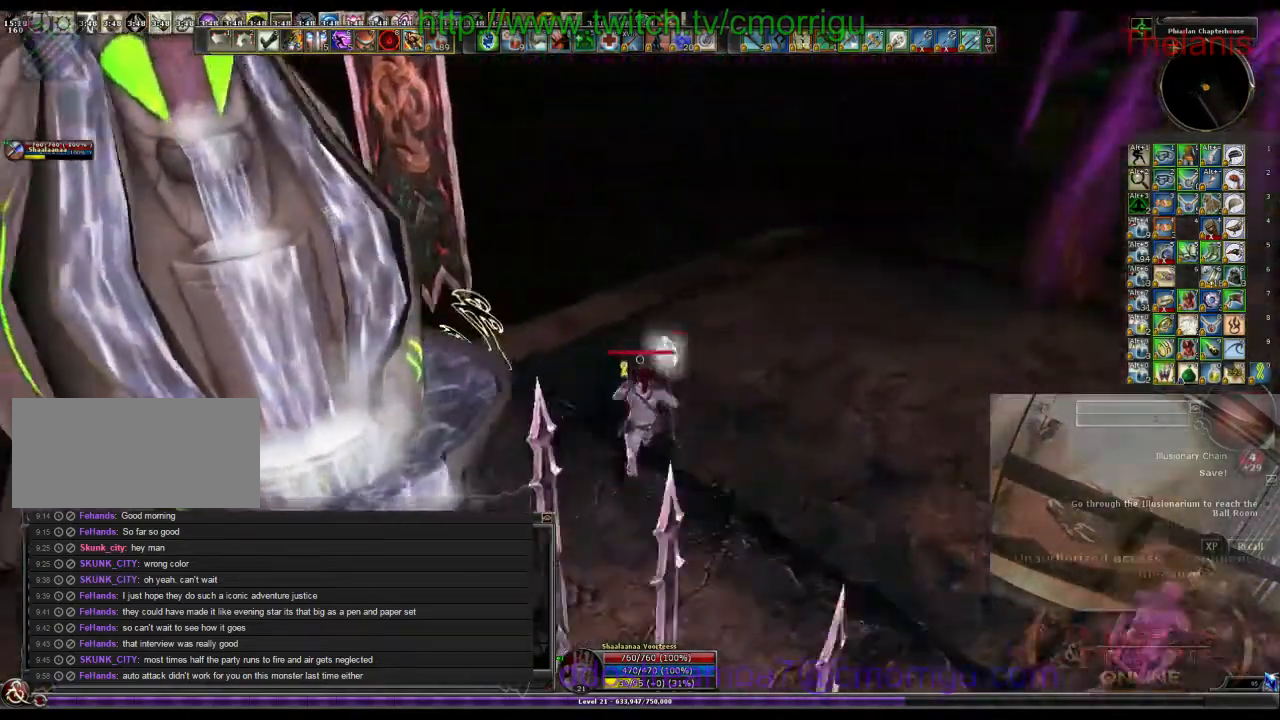
{"keys": []}
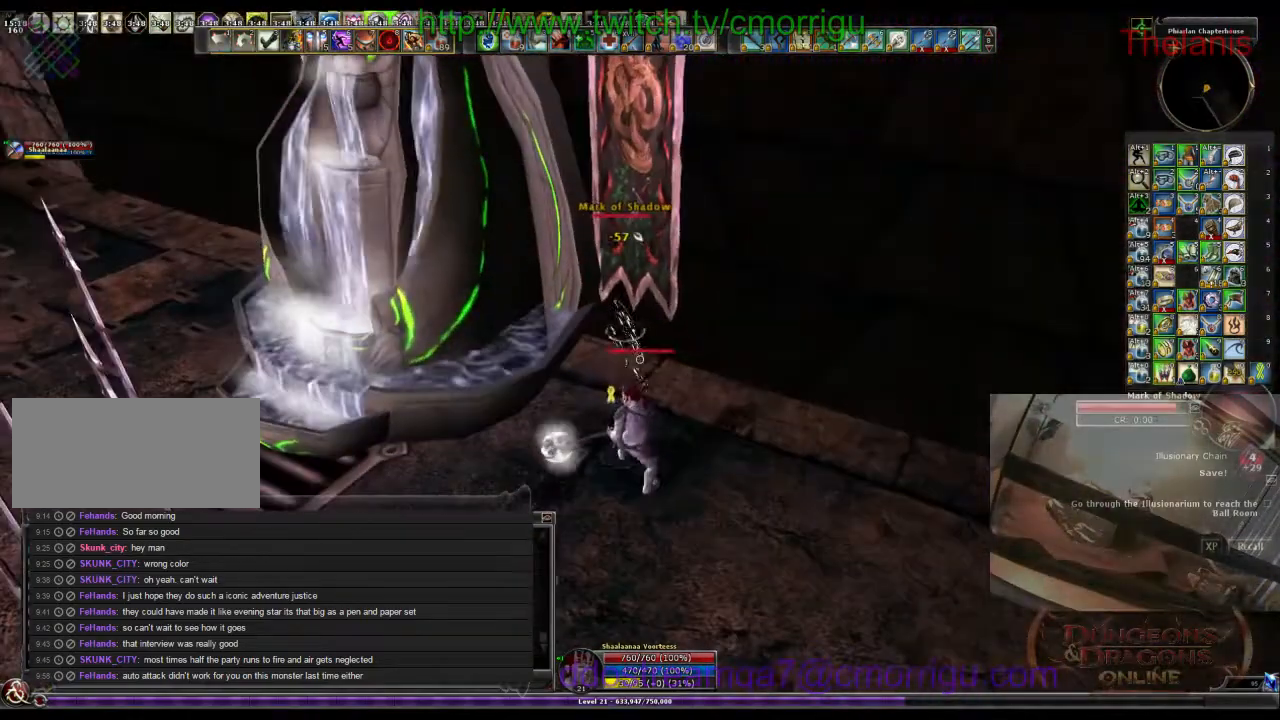
{"keys": [], "events": [[33, "1", "down"], [167, "1", "up"]]}
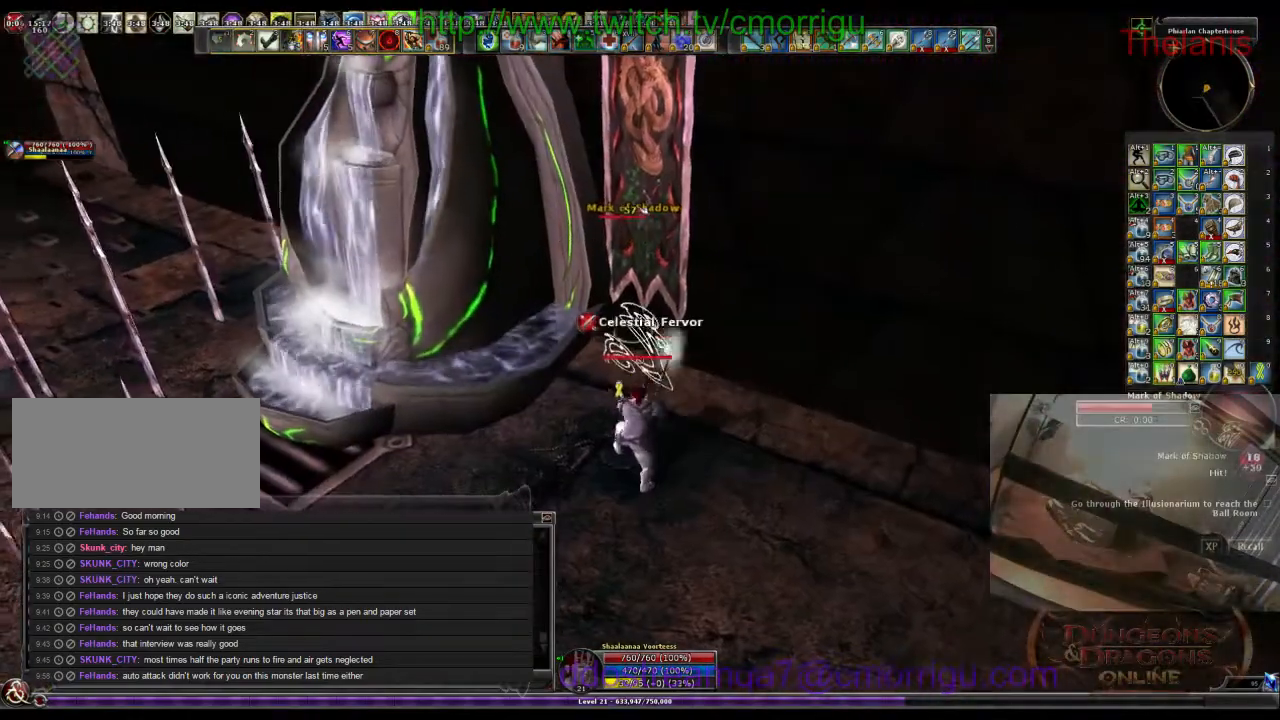
{"keys": [], "events": [[333, "2", "down"], [467, "2", "up"]]}
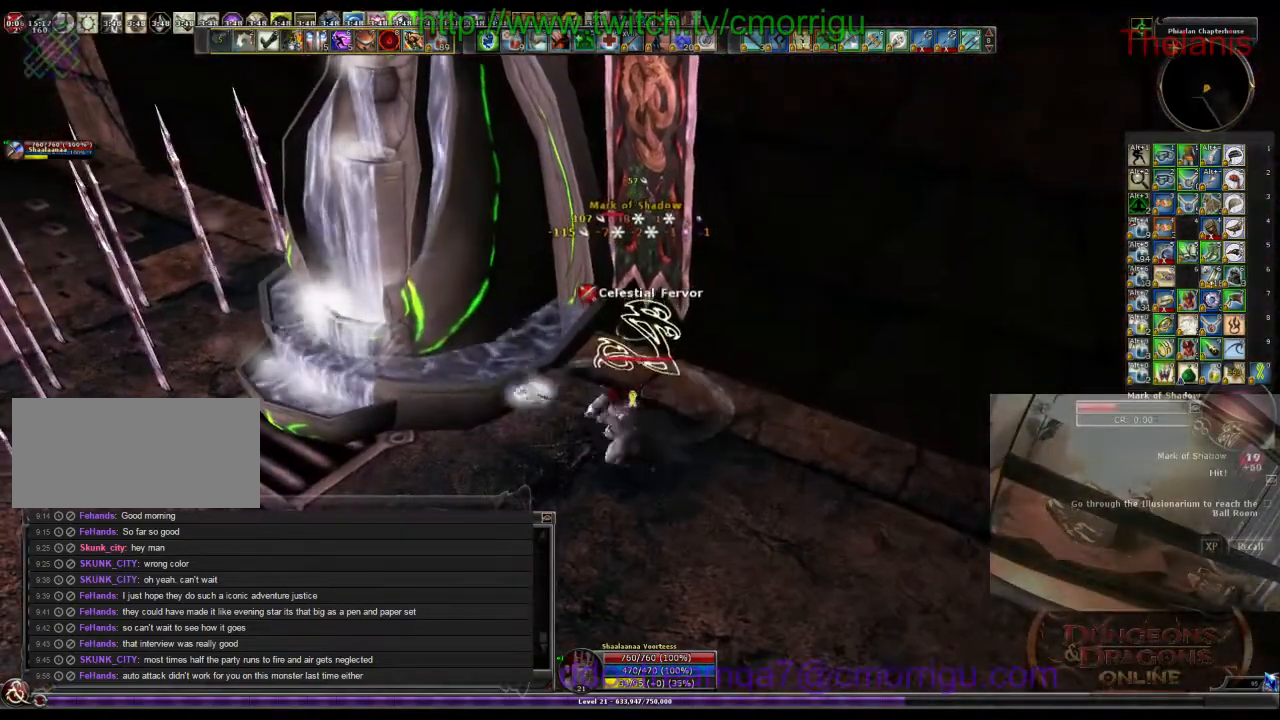
{"keys": [], "events": []}